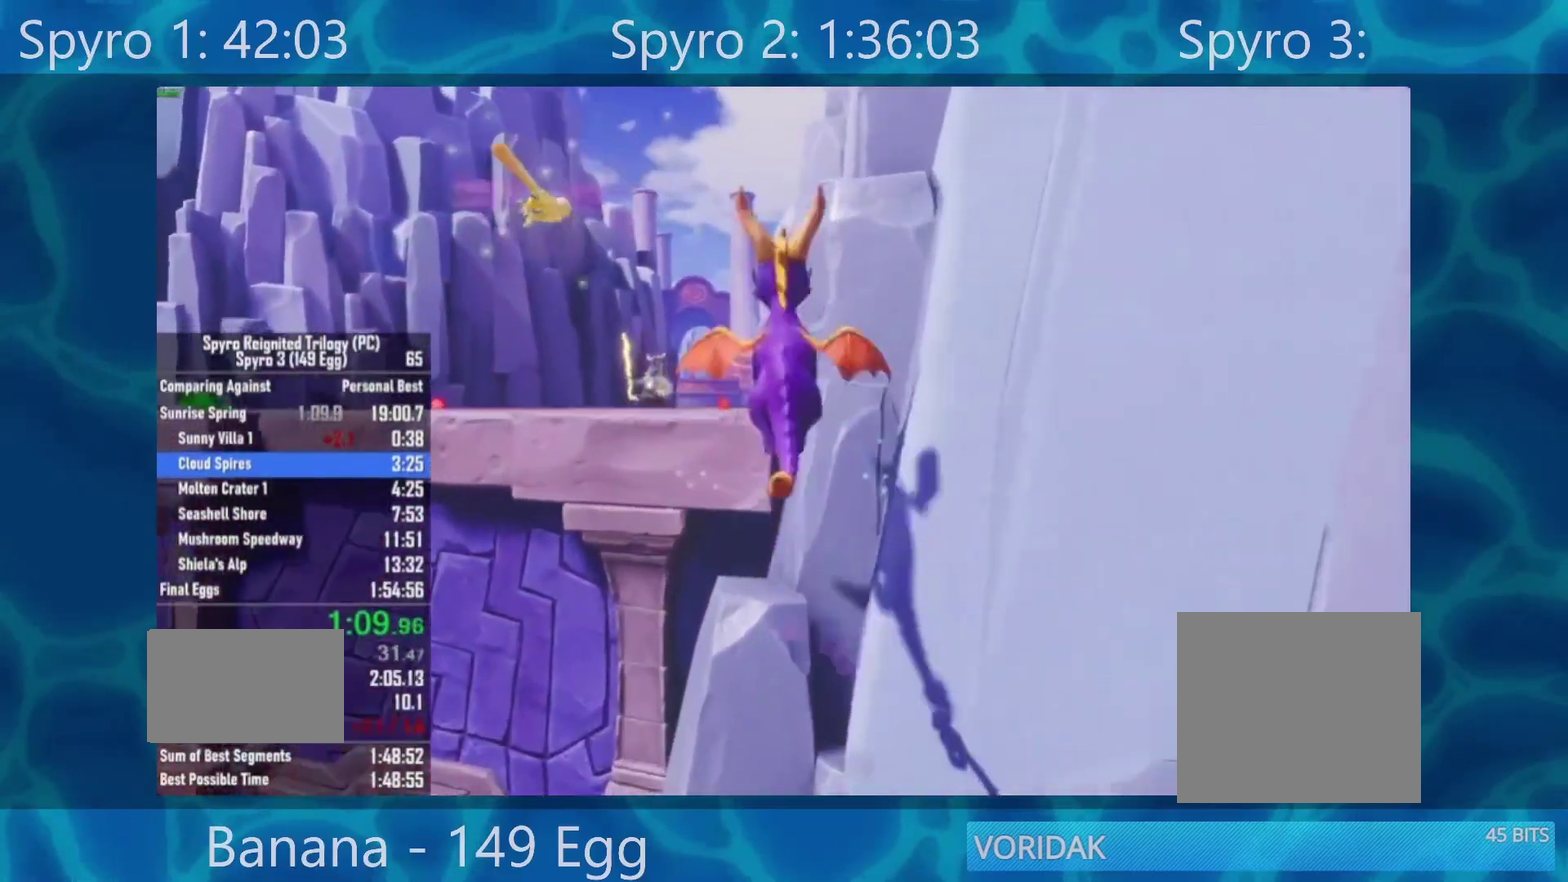
Gameplay with a controller (Xbox layout); each line is a JSON object with the inputs held at the frame after it. "events" lists button and stick changes between this image and that frame as [ms after this image, input, new state], when the widget could be followed in between. This document gives stick clicks only as held states, not as events.
{"buttons": ["X"], "left_stick": "center", "right_stick": "center", "events": [[167, "Y", "up"], [400, "X", "down"], [467, "left_stick", "center"]]}
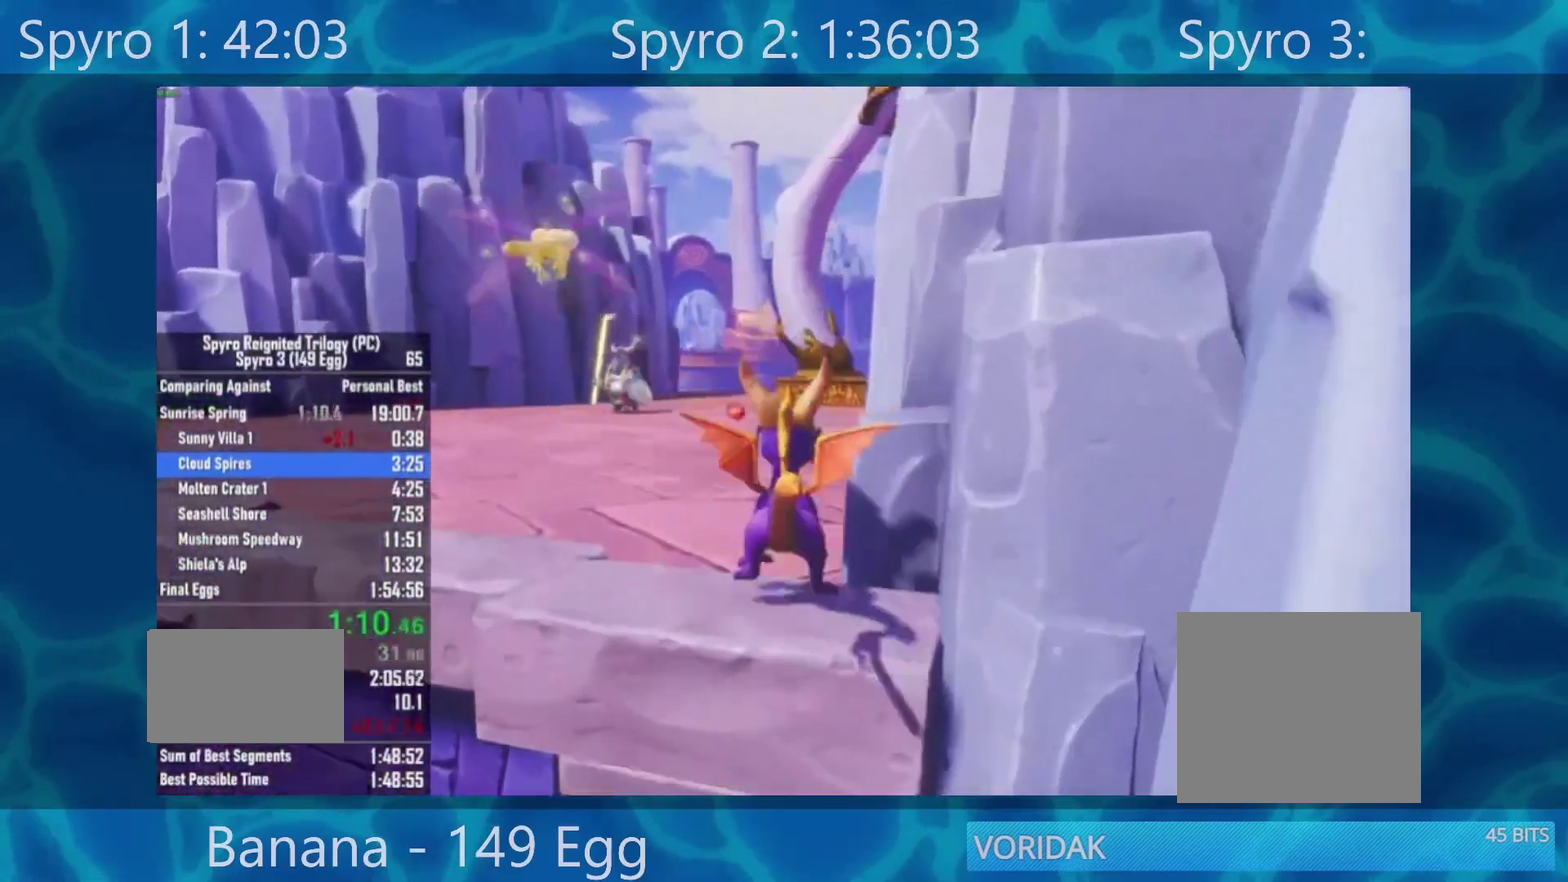
{"buttons": ["X"], "left_stick": "right", "right_stick": "center", "events": [[367, "left_stick", "right"]]}
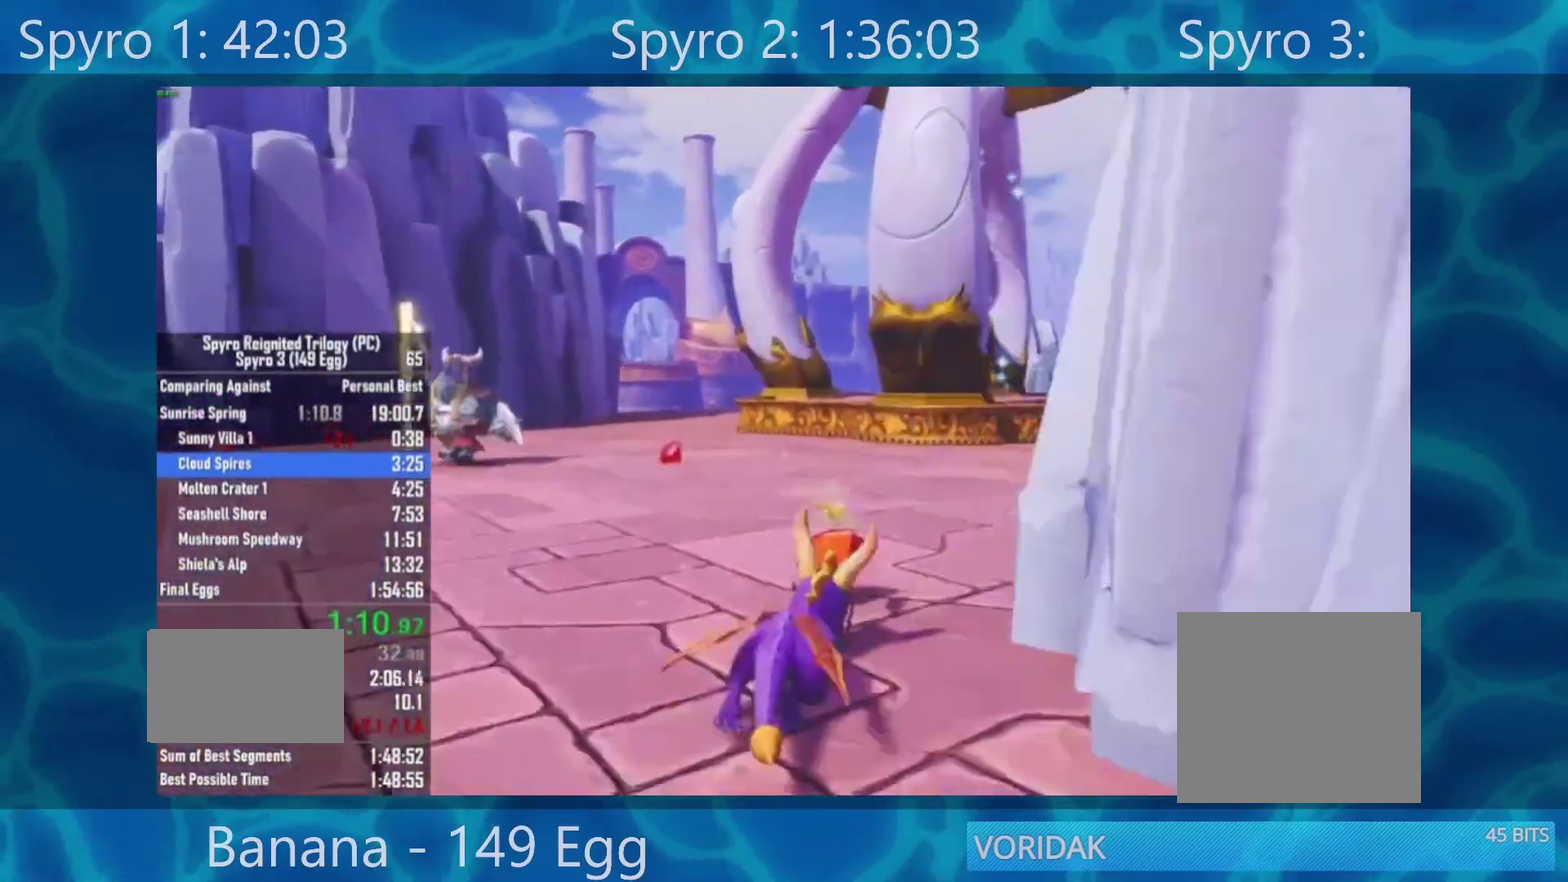
{"buttons": ["X"], "left_stick": "center", "right_stick": "center", "events": [[100, "left_stick", "center"], [267, "left_stick", "right"], [500, "left_stick", "center"]]}
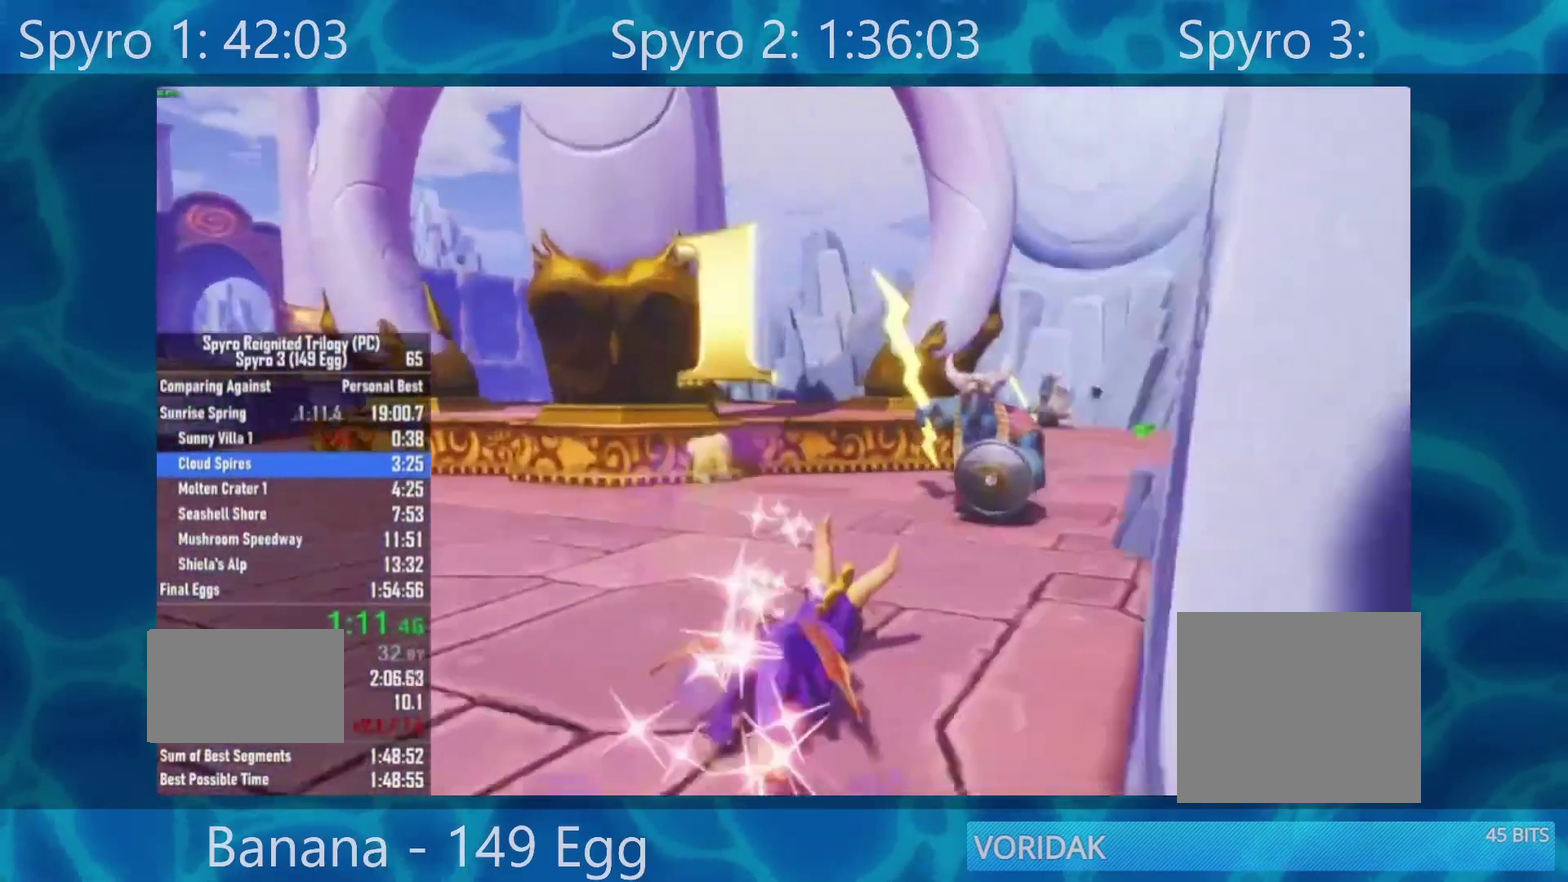
{"buttons": ["X"], "left_stick": "left", "right_stick": "center", "events": [[300, "left_stick", "left"], [400, "A", "down"], [500, "A", "up"]]}